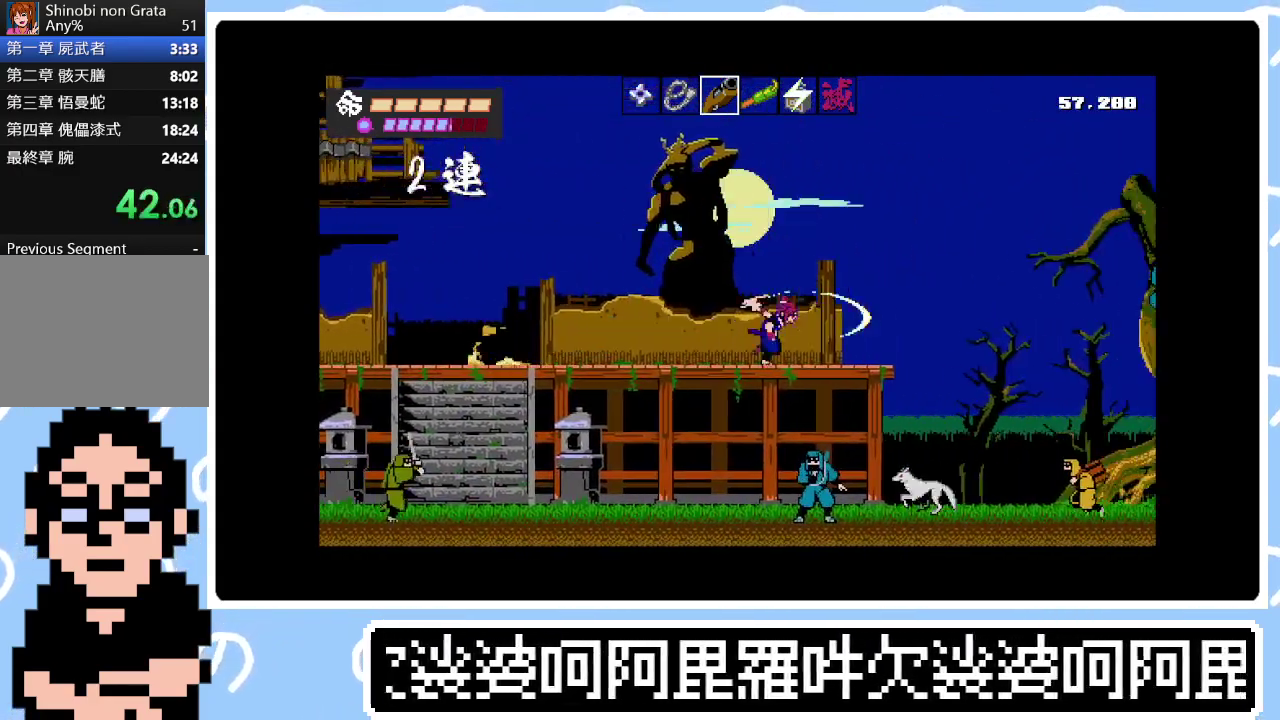
Gameplay with a controller (PlayStation layout); each line is a JSON object with the inputs held at the frame after it. "events" lists button and stick changes between this image and that frame as [ms after this image, input, new state], when the widget could be followed in between. Not read: L3 left_stick.
{"buttons": ["DPAD_RIGHT"], "right_stick": "center", "events": [[33, "SQUARE", "down"], [67, "CIRCLE", "down"], [133, "SQUARE", "up"], [167, "CIRCLE", "up"], [267, "CIRCLE", "down"], [333, "CIRCLE", "up"], [417, "CIRCLE", "down"], [500, "CIRCLE", "up"]]}
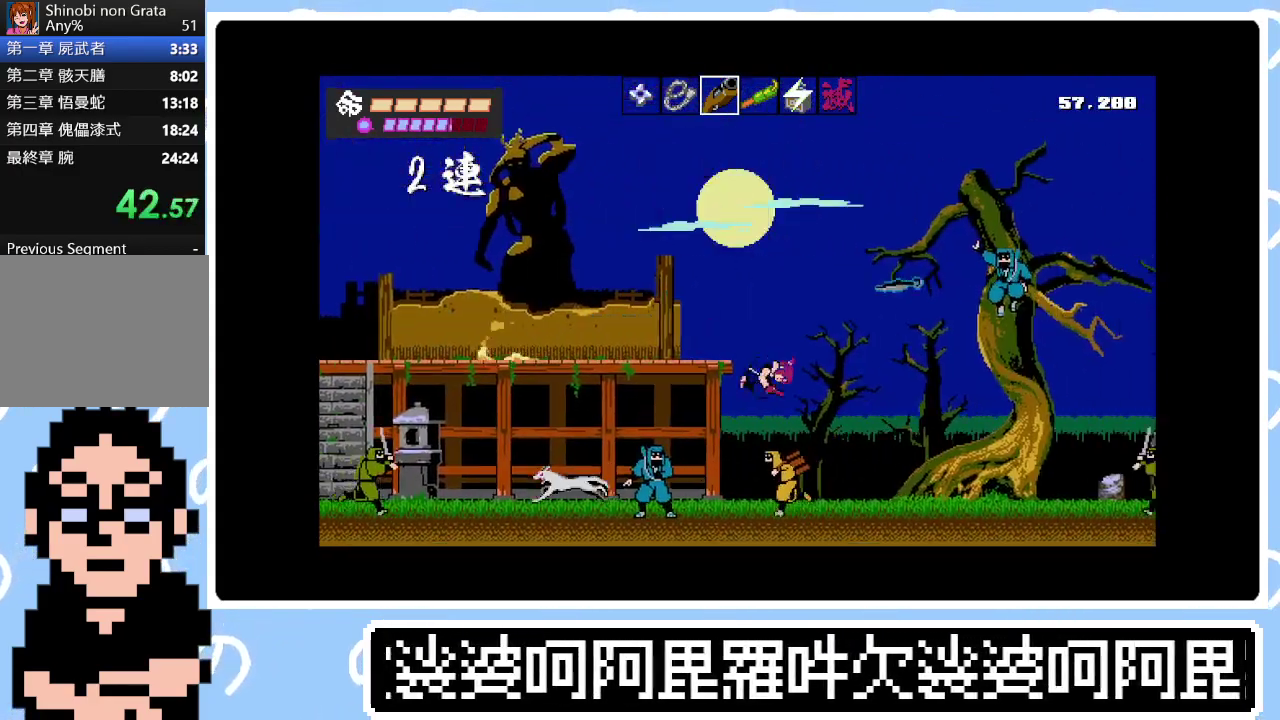
{"buttons": ["CIRCLE", "DPAD_RIGHT"], "right_stick": "center", "events": [[83, "CIRCLE", "down"], [183, "CIRCLE", "up"], [217, "SQUARE", "down"], [267, "CIRCLE", "down"], [300, "SQUARE", "up"], [367, "CIRCLE", "up"], [433, "CIRCLE", "down"]]}
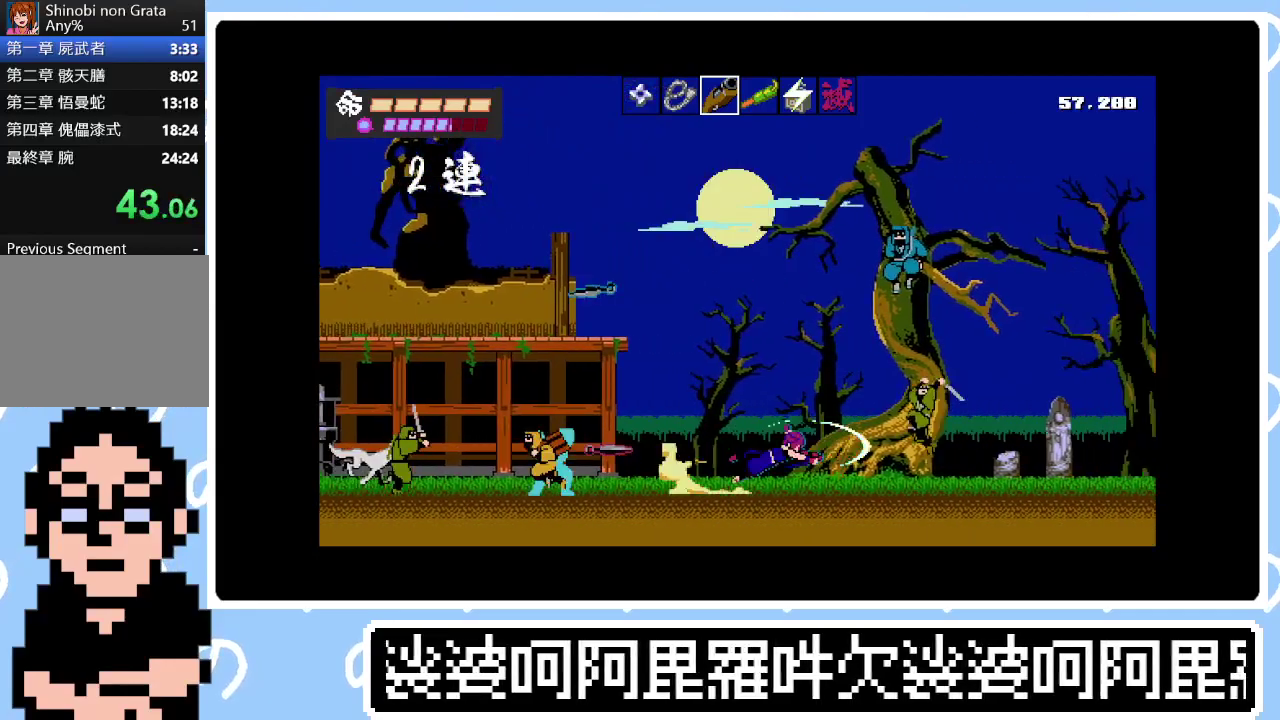
{"buttons": ["CIRCLE", "SQUARE", "DPAD_RIGHT"], "right_stick": "center", "events": [[67, "CIRCLE", "up"], [133, "CIRCLE", "down"], [167, "SQUARE", "down"], [217, "CIRCLE", "up"], [250, "SQUARE", "up"], [317, "CIRCLE", "down"], [333, "SQUARE", "down"], [400, "CIRCLE", "up"], [417, "SQUARE", "up"], [467, "CIRCLE", "down"], [467, "SQUARE", "down"]]}
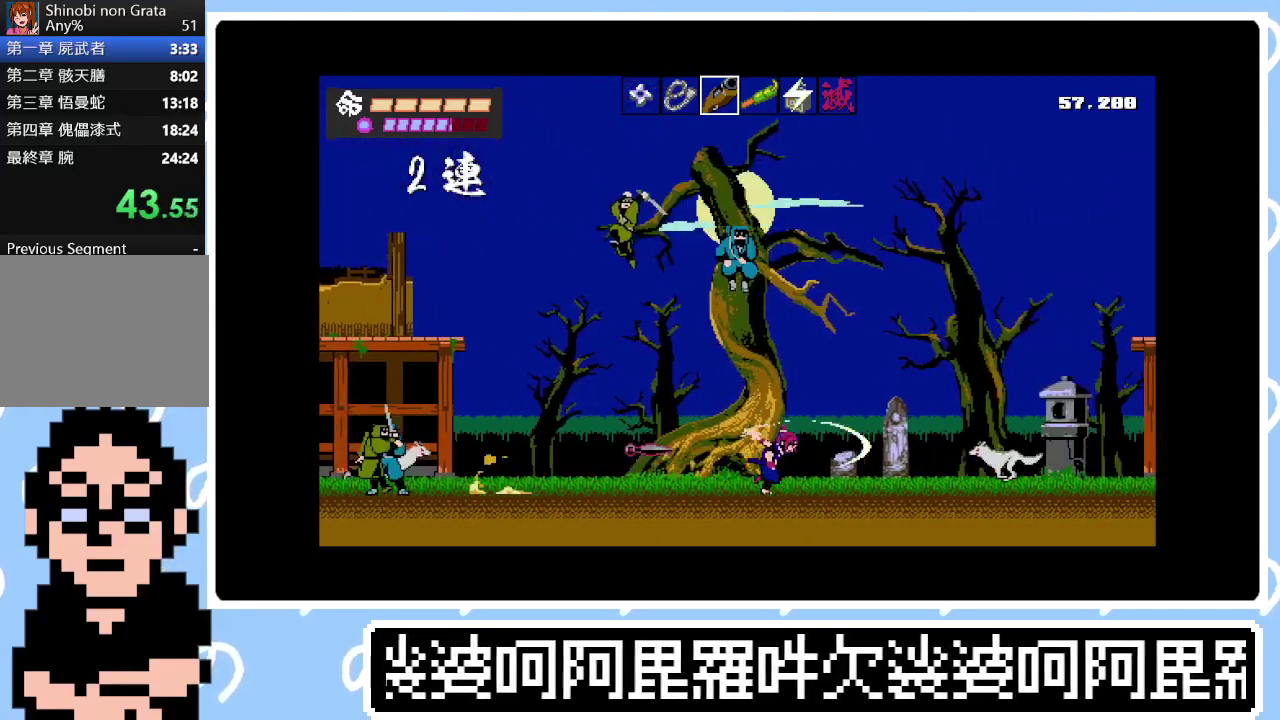
{"buttons": ["CIRCLE", "SQUARE", "DPAD_RIGHT"], "right_stick": "center", "events": [[67, "CIRCLE", "up"], [67, "SQUARE", "up"], [133, "SQUARE", "down"], [150, "CIRCLE", "down"], [200, "SQUARE", "up"], [233, "CIRCLE", "up"], [300, "SQUARE", "down"], [317, "CIRCLE", "down"], [350, "SQUARE", "up"], [417, "CIRCLE", "up"], [450, "SQUARE", "down"], [483, "CIRCLE", "down"]]}
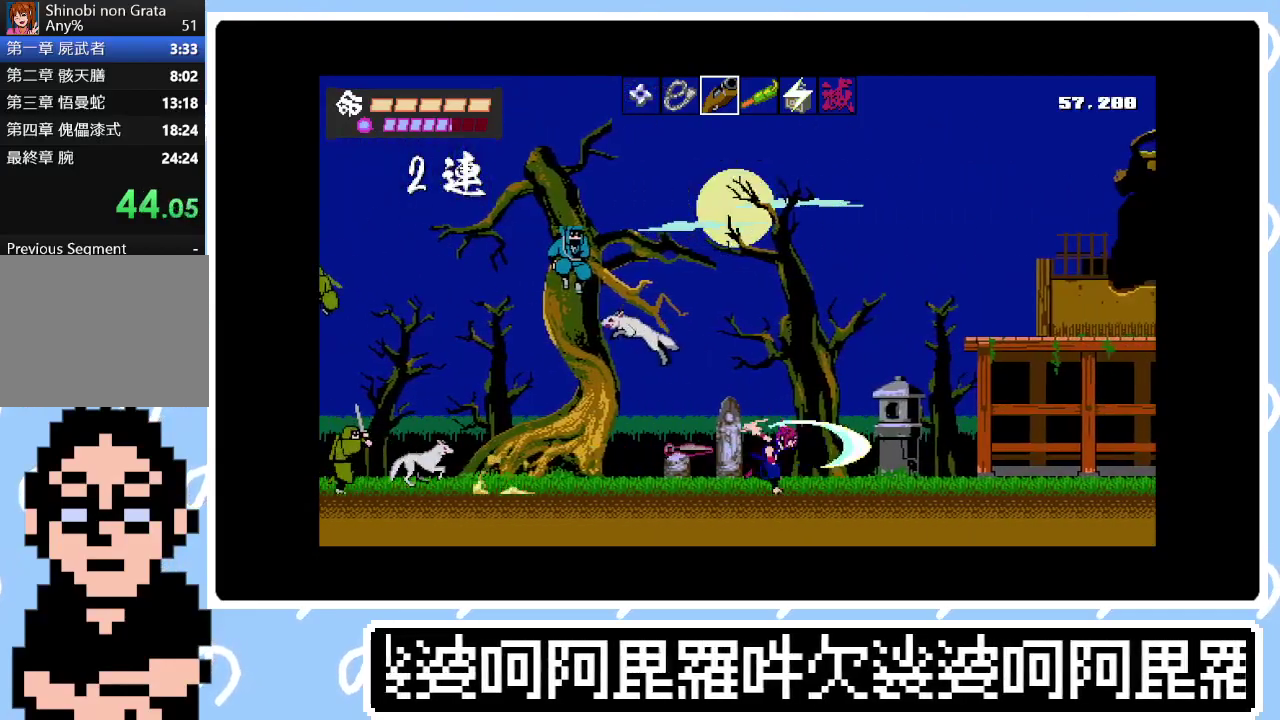
{"buttons": ["DPAD_RIGHT"], "right_stick": "center", "events": [[17, "SQUARE", "up"], [117, "SQUARE", "down"], [167, "SQUARE", "up"], [233, "SQUARE", "down"], [267, "CIRCLE", "up"], [317, "SQUARE", "up"], [350, "CIRCLE", "down"], [383, "SQUARE", "down"], [450, "CIRCLE", "up"], [467, "SQUARE", "up"]]}
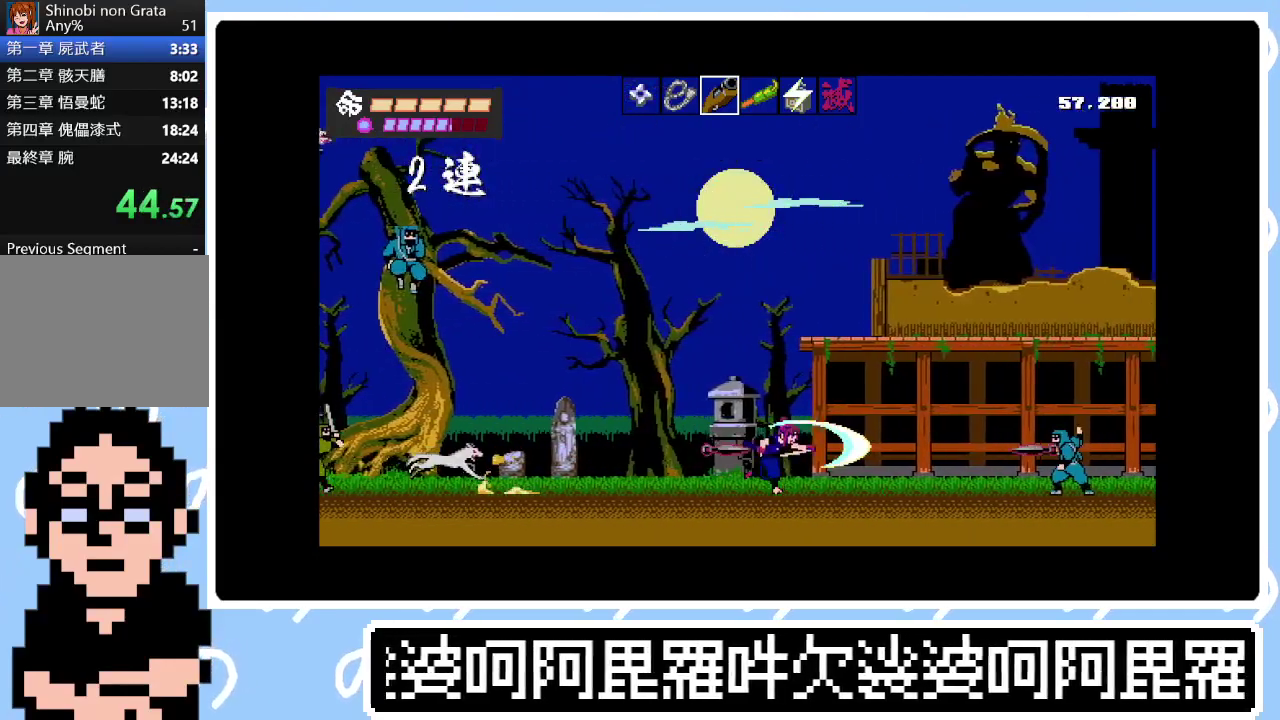
{"buttons": ["DPAD_RIGHT"], "right_stick": "center", "events": [[50, "CIRCLE", "down"], [50, "SQUARE", "down"], [117, "SQUARE", "up"], [133, "CIRCLE", "up"], [200, "CIRCLE", "down"], [200, "SQUARE", "down"], [267, "SQUARE", "up"], [300, "CIRCLE", "up"], [350, "SQUARE", "down"], [400, "CIRCLE", "down"], [450, "SQUARE", "up"], [500, "CIRCLE", "up"]]}
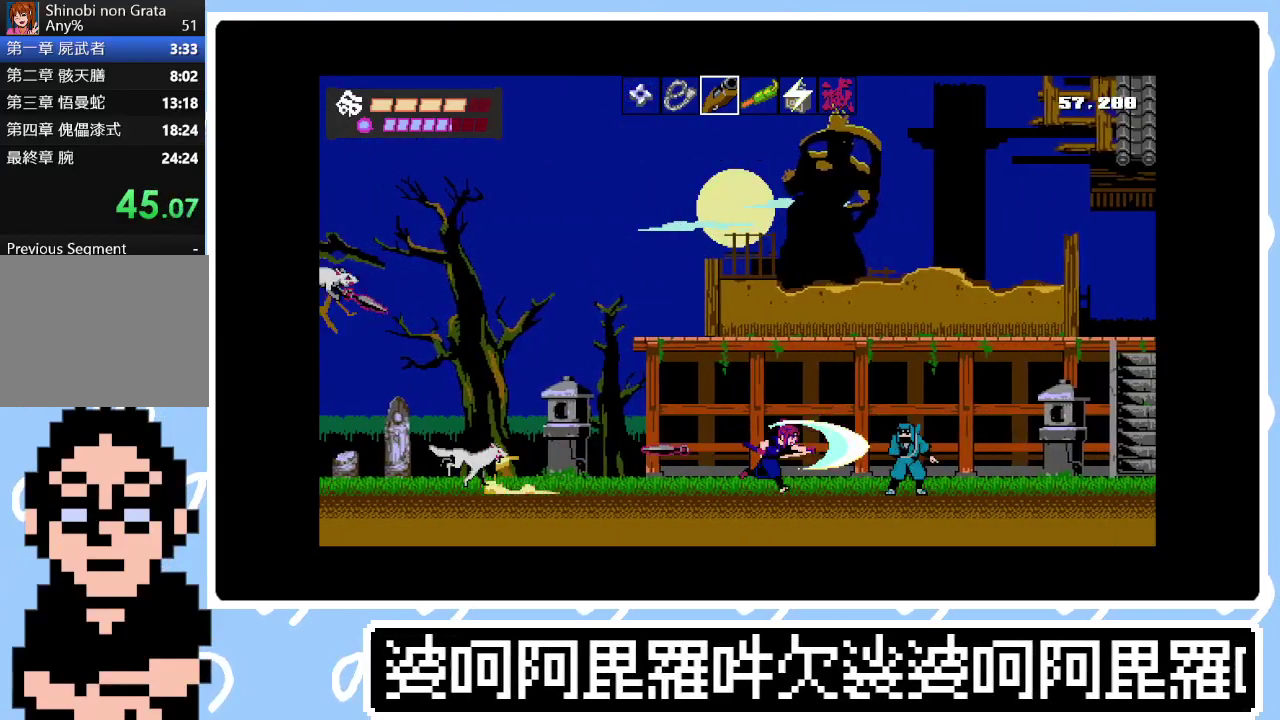
{"buttons": ["CIRCLE", "SQUARE", "DPAD_RIGHT"], "right_stick": "center", "events": [[17, "SQUARE", "down"], [67, "CIRCLE", "down"], [83, "SQUARE", "up"], [150, "SQUARE", "down"], [167, "CIRCLE", "up"], [233, "CIRCLE", "down"], [233, "SQUARE", "up"], [283, "SQUARE", "down"], [333, "CIRCLE", "up"], [383, "SQUARE", "up"], [417, "CIRCLE", "down"], [450, "SQUARE", "down"]]}
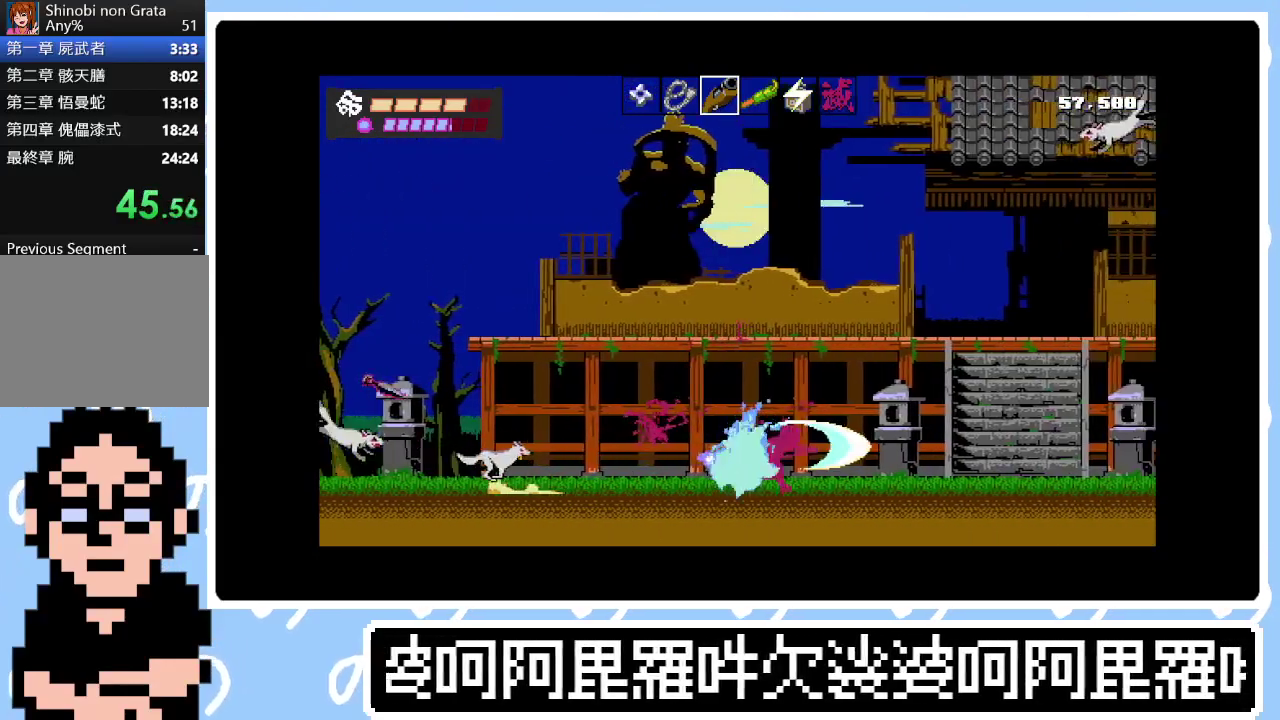
{"buttons": ["CIRCLE", "DPAD_RIGHT"], "right_stick": "center", "events": [[33, "CIRCLE", "up"], [33, "SQUARE", "up"], [117, "CIRCLE", "down"], [117, "SQUARE", "down"], [200, "SQUARE", "up"], [217, "CIRCLE", "up"], [250, "SQUARE", "down"], [300, "CIRCLE", "down"], [333, "SQUARE", "up"], [417, "CIRCLE", "up"], [417, "SQUARE", "down"], [467, "CIRCLE", "down"], [483, "SQUARE", "up"]]}
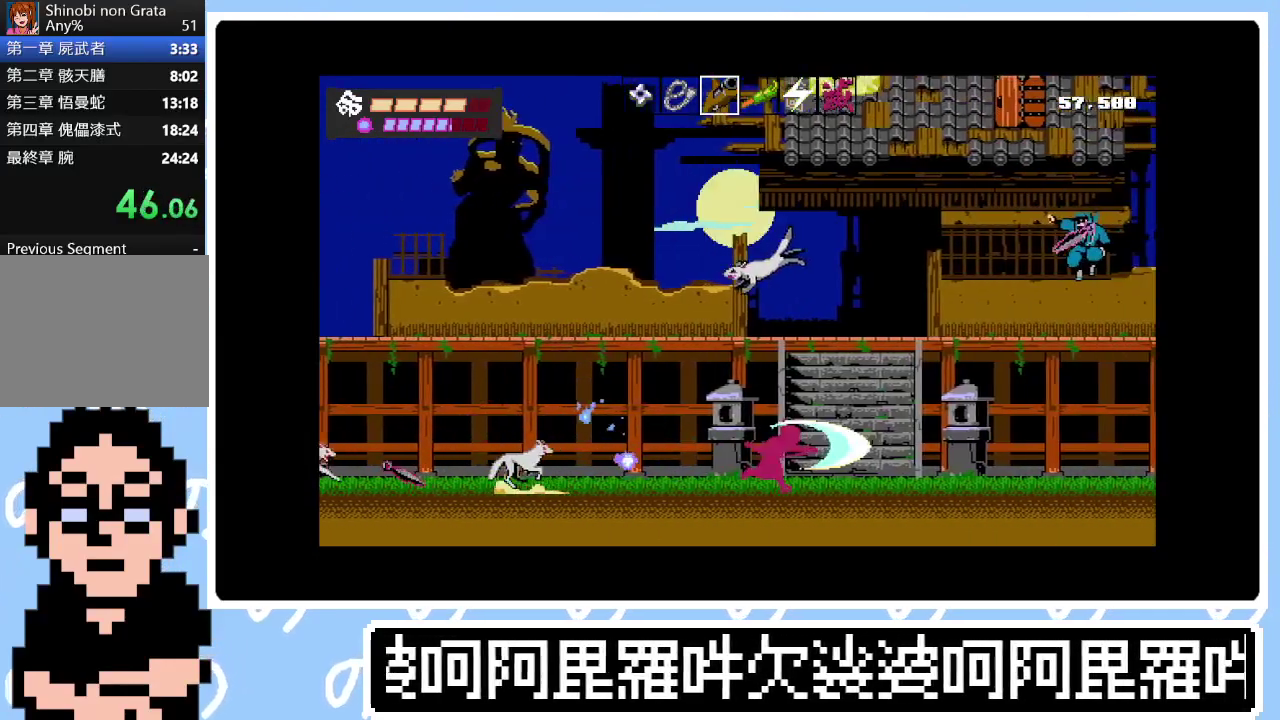
{"buttons": ["CIRCLE", "SQUARE", "DPAD_RIGHT"], "right_stick": "center", "events": [[67, "SQUARE", "down"], [83, "CIRCLE", "up"], [133, "SQUARE", "up"], [167, "CIRCLE", "down"], [200, "SQUARE", "down"], [267, "CIRCLE", "up"], [283, "SQUARE", "up"], [333, "CIRCLE", "down"], [350, "SQUARE", "down"], [417, "SQUARE", "up"], [433, "CIRCLE", "up"], [500, "CIRCLE", "down"], [500, "SQUARE", "down"]]}
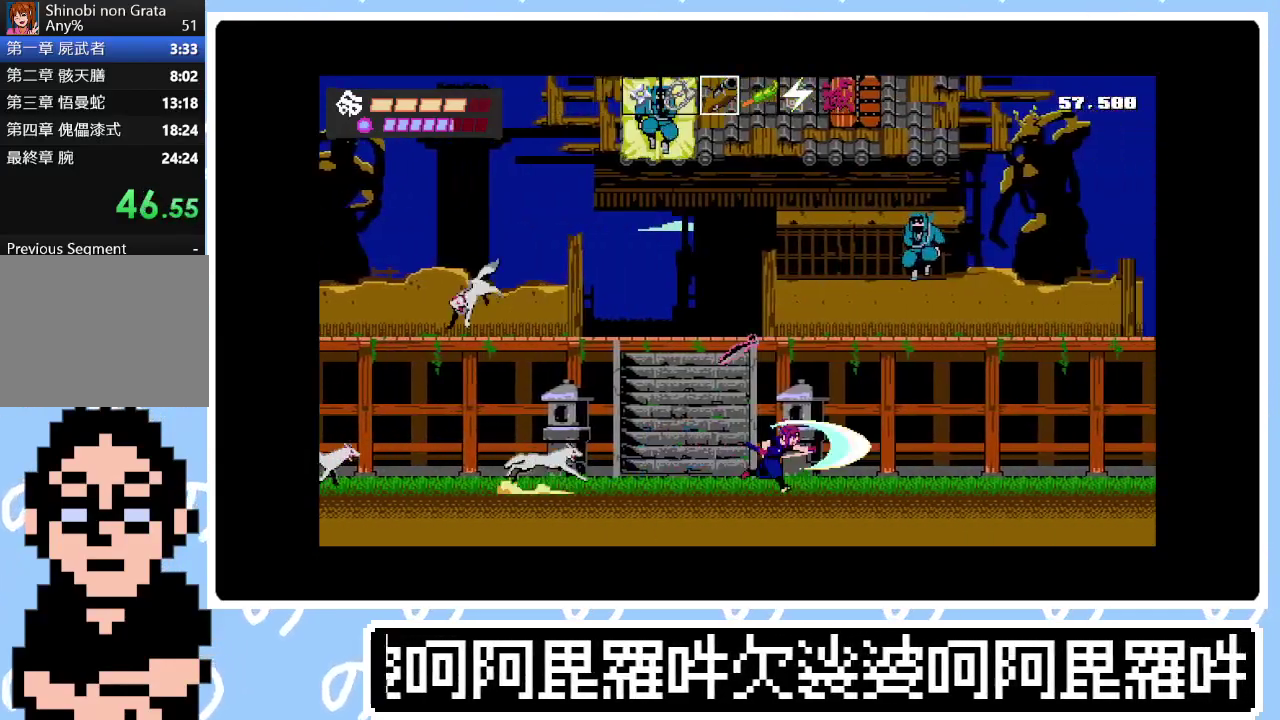
{"buttons": ["SQUARE", "DPAD_RIGHT"], "right_stick": "center", "events": [[67, "SQUARE", "up"], [117, "CIRCLE", "up"], [150, "SQUARE", "down"], [200, "CIRCLE", "down"], [233, "SQUARE", "up"], [300, "CIRCLE", "up"], [300, "SQUARE", "down"], [383, "SQUARE", "up"], [400, "CIRCLE", "down"], [450, "SQUARE", "down"], [500, "CIRCLE", "up"]]}
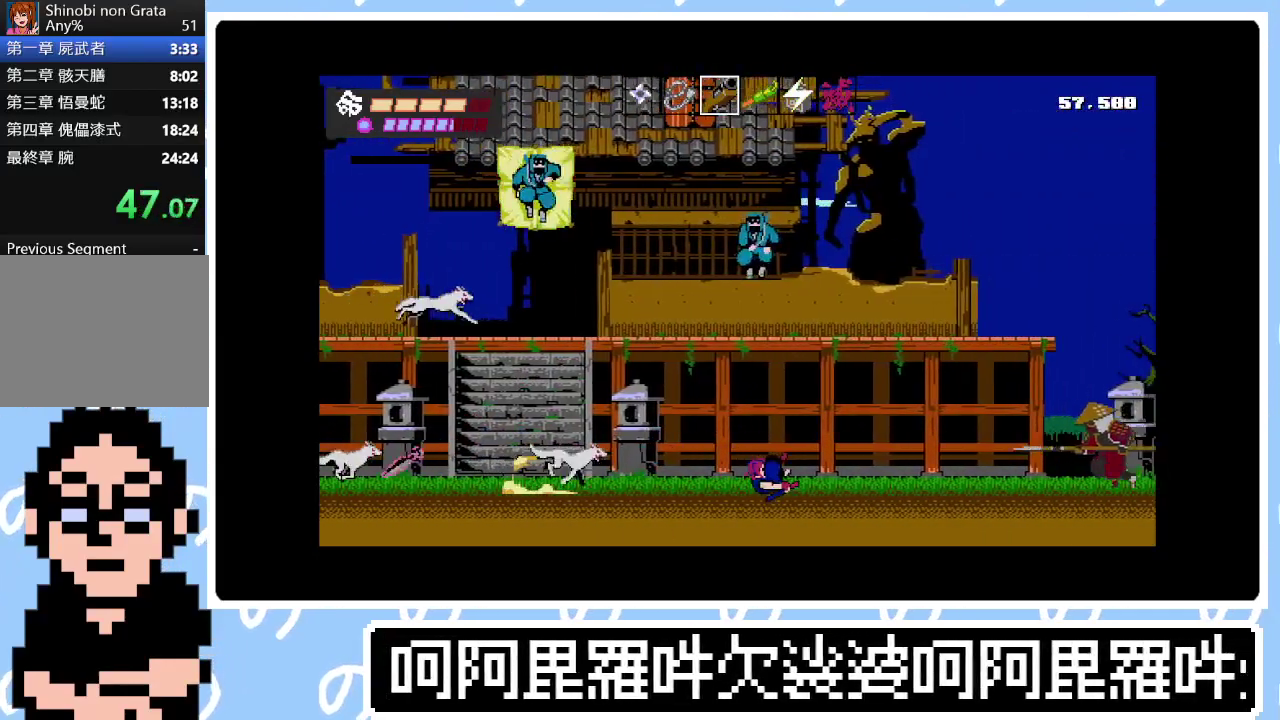
{"buttons": ["CIRCLE", "DPAD_RIGHT"], "right_stick": "center", "events": [[17, "SQUARE", "up"], [83, "CIRCLE", "down"], [100, "SQUARE", "down"], [167, "SQUARE", "up"], [183, "CIRCLE", "up"], [250, "SQUARE", "down"], [267, "CIRCLE", "down"], [317, "SQUARE", "up"], [400, "CIRCLE", "up"], [417, "SQUARE", "down"], [450, "CIRCLE", "down"], [467, "SQUARE", "up"]]}
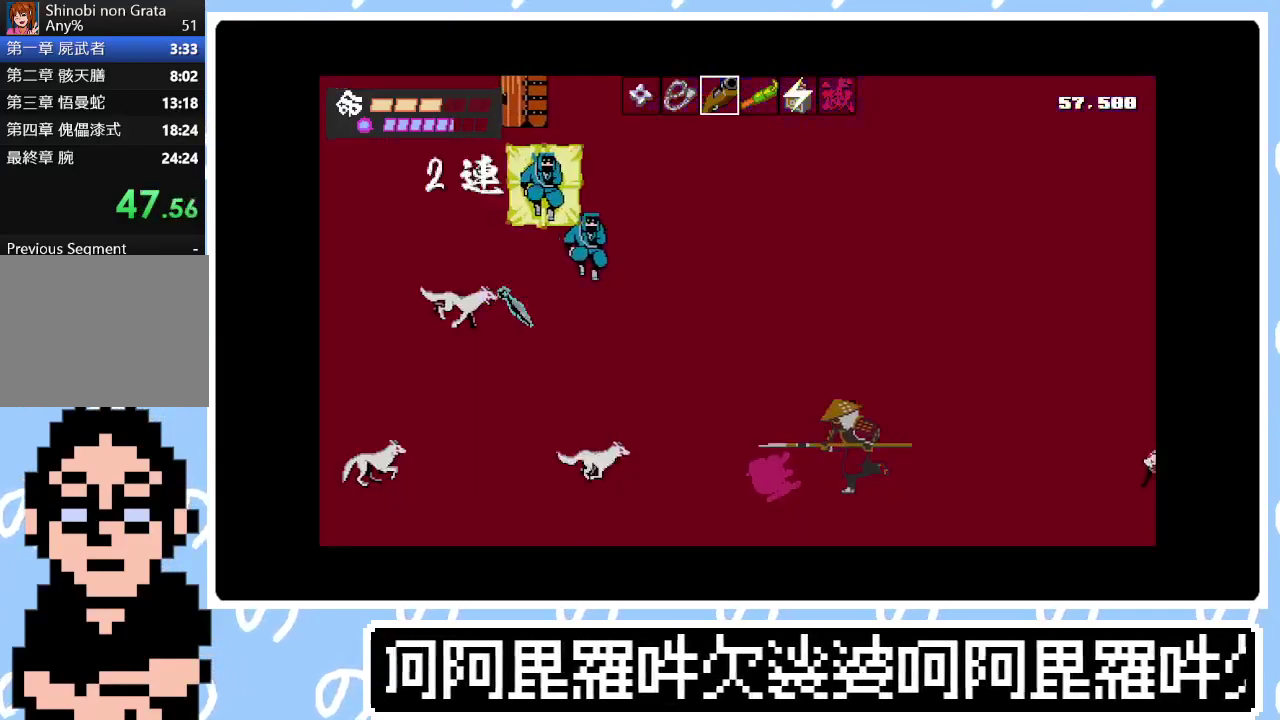
{"buttons": ["SQUARE", "DPAD_RIGHT"], "right_stick": "center", "events": [[33, "SQUARE", "down"], [67, "CIRCLE", "up"], [117, "SQUARE", "up"], [150, "CIRCLE", "down"], [183, "SQUARE", "down"], [250, "CIRCLE", "up"], [267, "SQUARE", "up"], [333, "CIRCLE", "down"], [333, "SQUARE", "down"], [417, "SQUARE", "up"], [433, "CIRCLE", "up"], [500, "SQUARE", "down"]]}
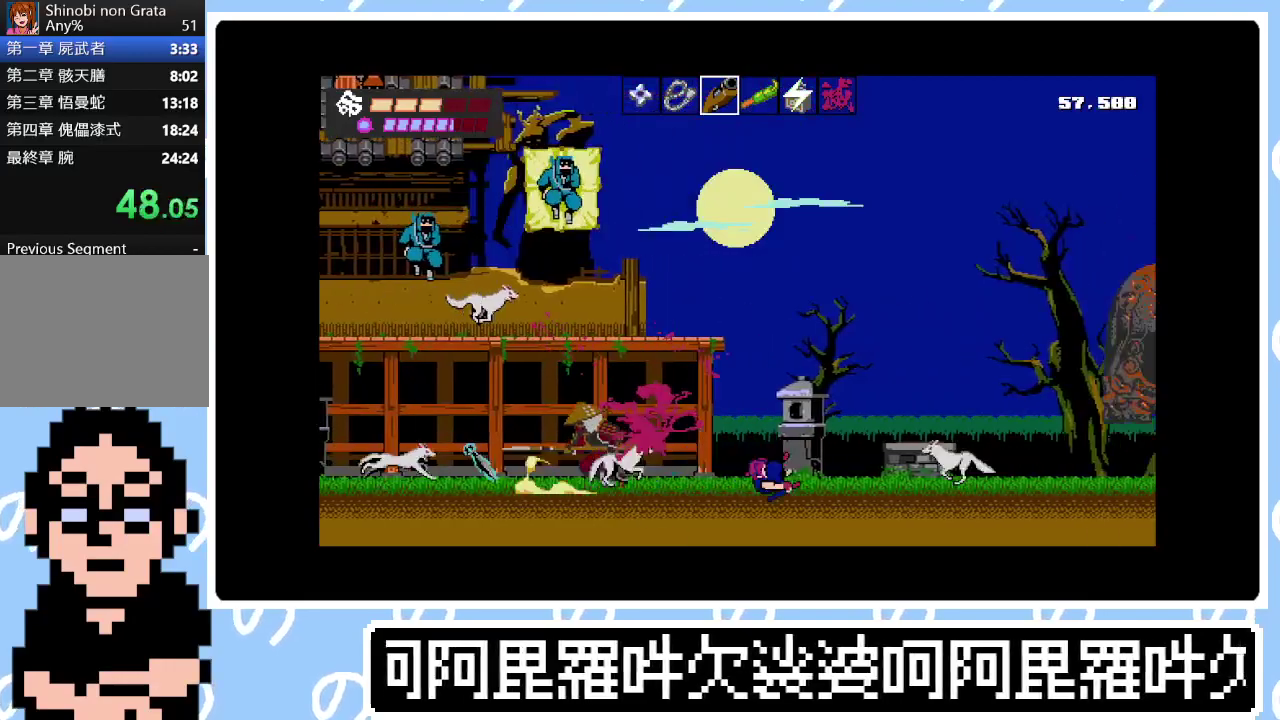
{"buttons": ["CIRCLE", "SQUARE", "DPAD_RIGHT"], "right_stick": "center", "events": [[17, "CIRCLE", "down"], [67, "SQUARE", "up"], [133, "CIRCLE", "up"], [150, "SQUARE", "down"], [217, "CIRCLE", "down"], [233, "SQUARE", "up"], [300, "SQUARE", "down"], [333, "CIRCLE", "up"], [400, "SQUARE", "up"], [417, "CIRCLE", "down"], [467, "SQUARE", "down"]]}
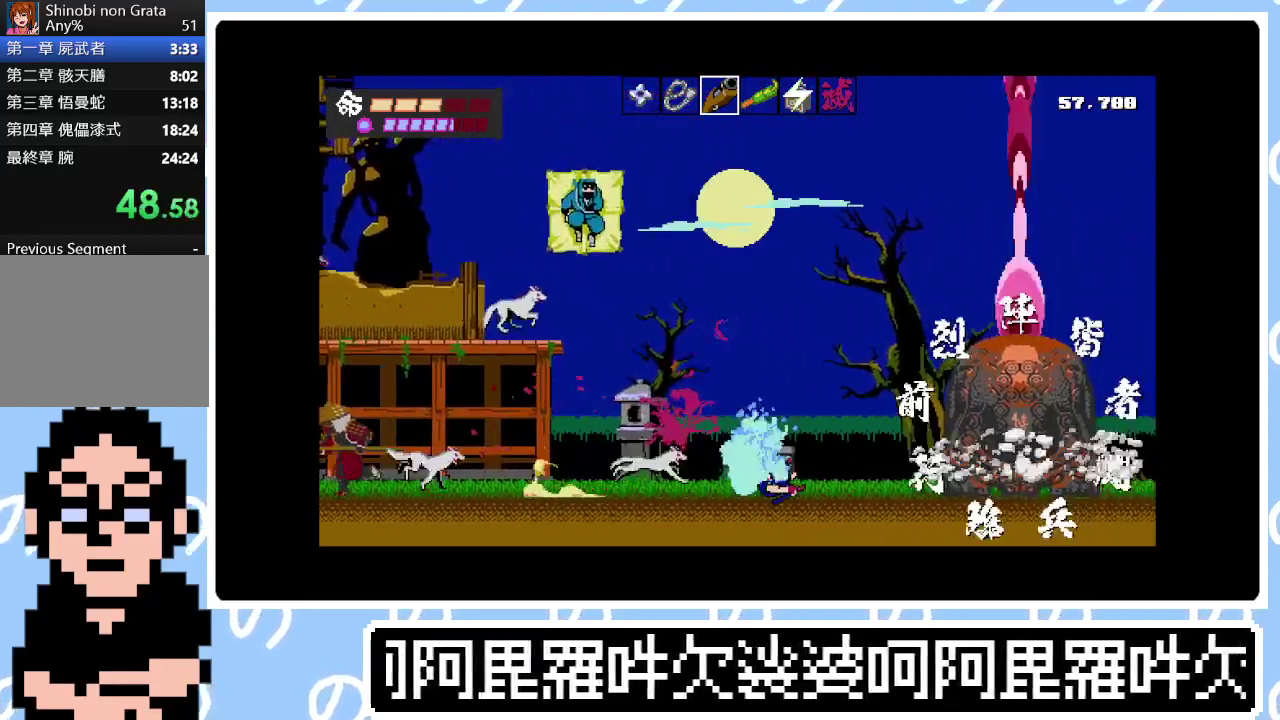
{"buttons": ["DPAD_RIGHT"], "right_stick": "center", "events": [[17, "CIRCLE", "up"], [50, "SQUARE", "up"], [367, "TRIANGLE", "down"], [433, "TRIANGLE", "up"]]}
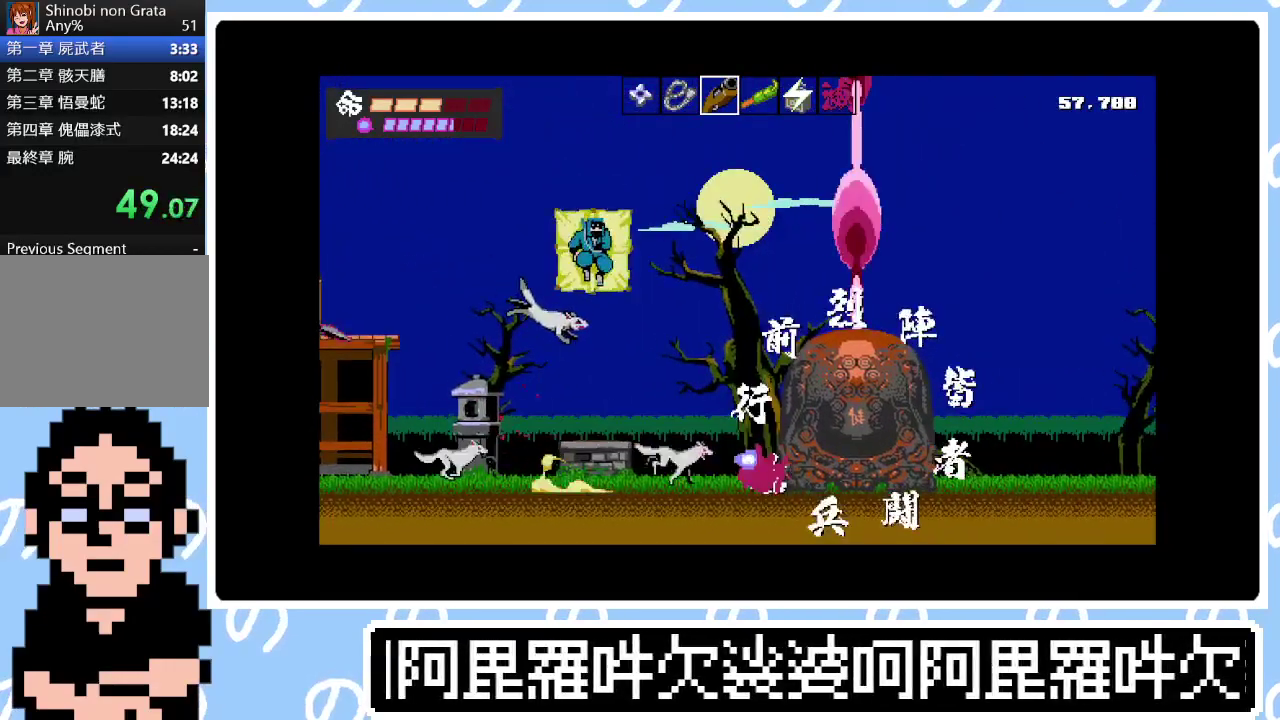
{"buttons": ["DPAD_RIGHT"], "right_stick": "center", "events": [[17, "TRIANGLE", "down"], [217, "TRIANGLE", "up"], [400, "SQUARE", "down"], [500, "SQUARE", "up"]]}
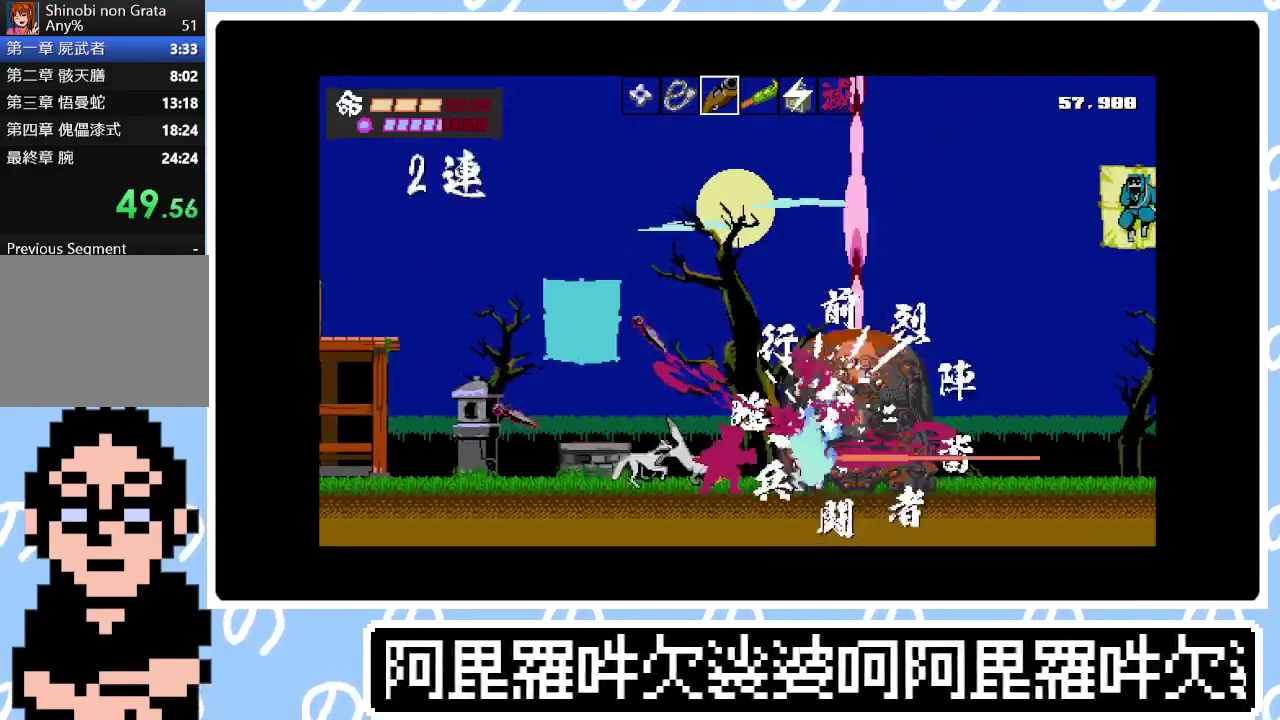
{"buttons": ["DPAD_RIGHT"], "right_stick": "center", "events": [[117, "TRIANGLE", "down"], [183, "TRIANGLE", "up"], [283, "SQUARE", "down"], [333, "SQUARE", "up"]]}
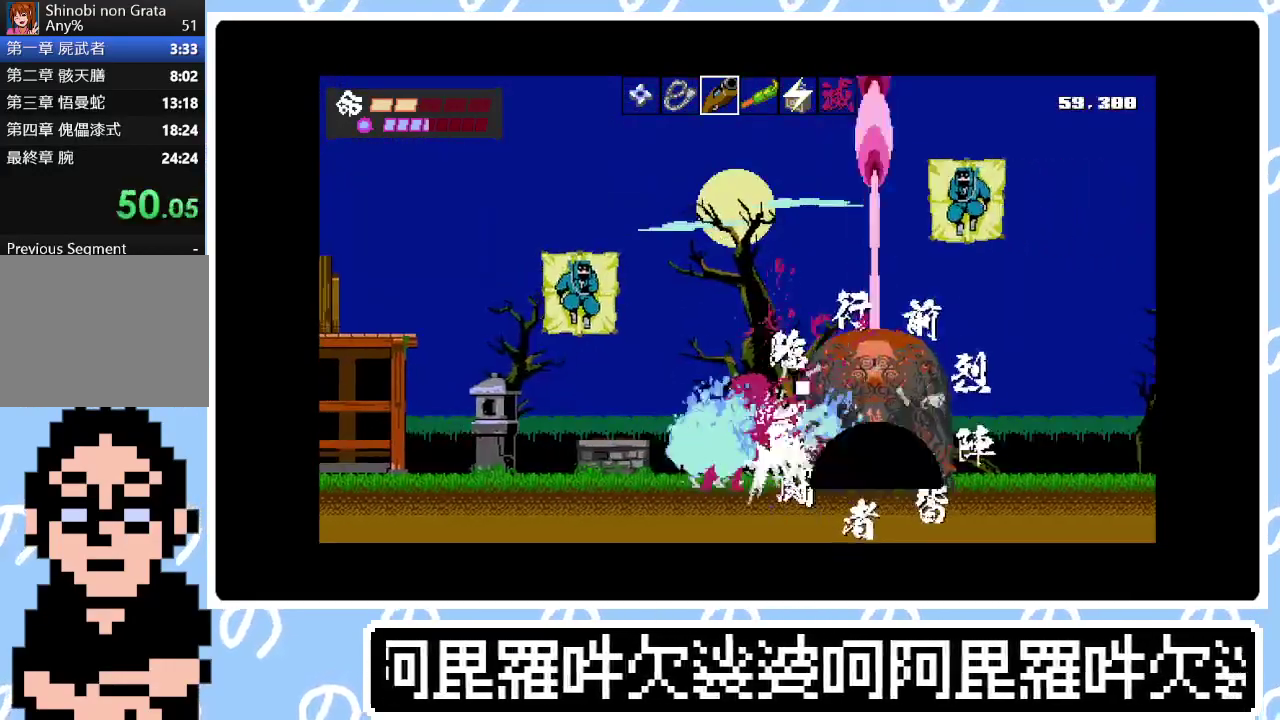
{"buttons": ["DPAD_RIGHT"], "right_stick": "center", "events": [[17, "CIRCLE", "down"], [50, "SQUARE", "down"], [100, "CIRCLE", "up"], [100, "SQUARE", "up"], [200, "SQUARE", "down"], [217, "CIRCLE", "down"], [267, "SQUARE", "up"], [283, "CIRCLE", "up"], [350, "CIRCLE", "down"], [367, "SQUARE", "down"], [433, "SQUARE", "up"], [450, "CIRCLE", "up"]]}
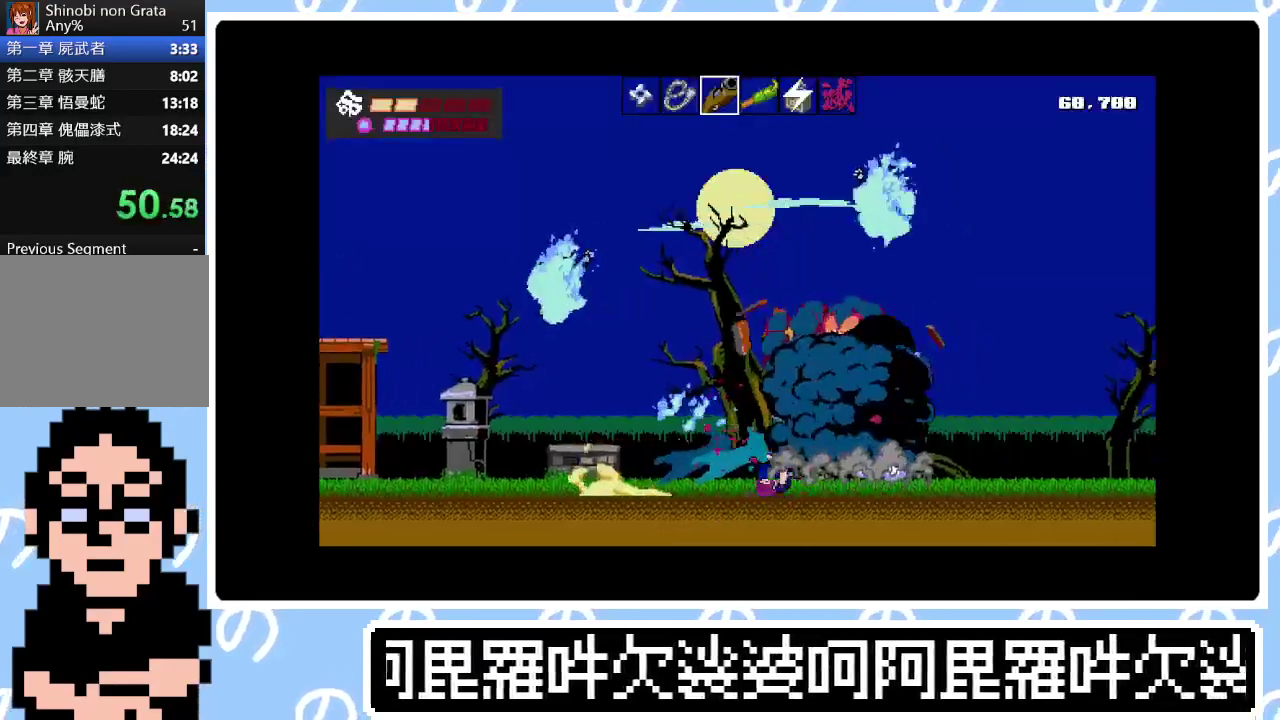
{"buttons": ["CIRCLE", "SQUARE", "DPAD_RIGHT"], "right_stick": "center", "events": [[33, "CIRCLE", "down"], [33, "SQUARE", "down"], [83, "SQUARE", "up"], [133, "CIRCLE", "up"], [217, "CIRCLE", "down"], [317, "CIRCLE", "up"], [333, "SQUARE", "down"], [400, "CIRCLE", "down"], [400, "SQUARE", "up"], [467, "SQUARE", "down"]]}
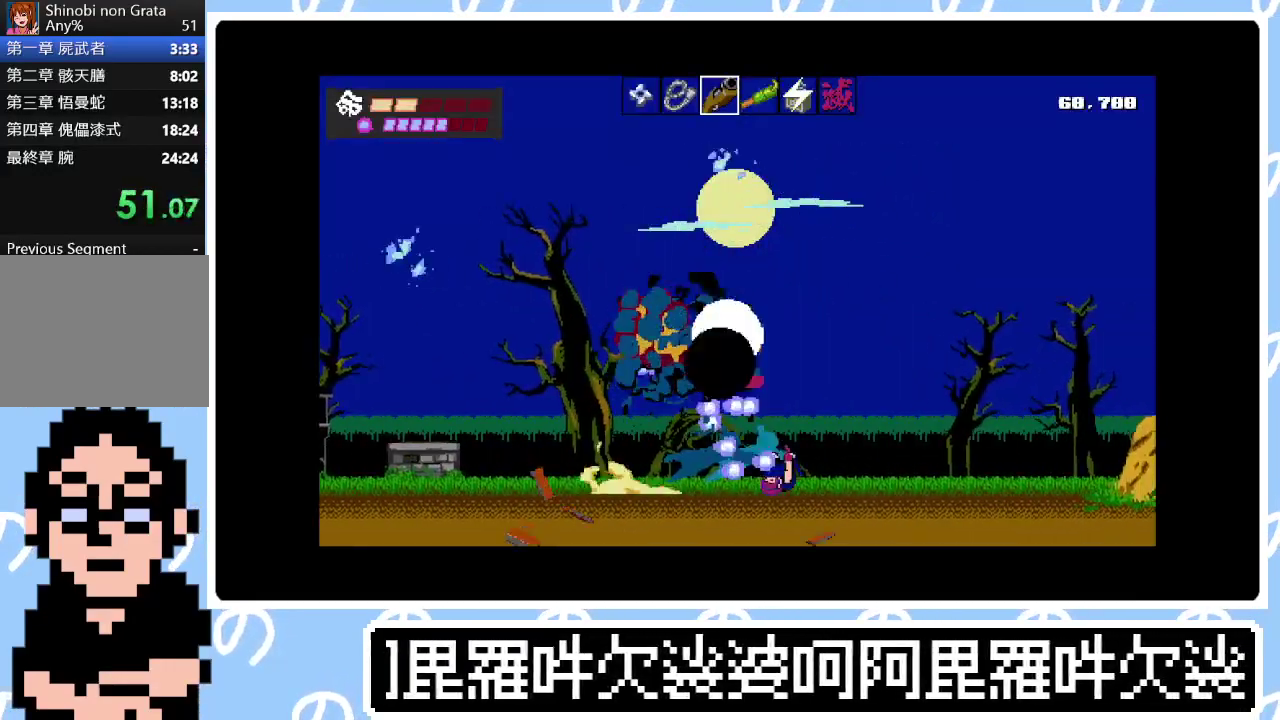
{"buttons": ["CIRCLE", "DPAD_RIGHT"], "right_stick": "center", "events": [[17, "CIRCLE", "up"], [67, "SQUARE", "up"], [100, "CIRCLE", "down"], [117, "SQUARE", "down"], [200, "CIRCLE", "up"], [200, "SQUARE", "up"], [267, "SQUARE", "down"], [300, "CIRCLE", "down"], [383, "CIRCLE", "up"], [450, "CIRCLE", "down"], [500, "SQUARE", "up"]]}
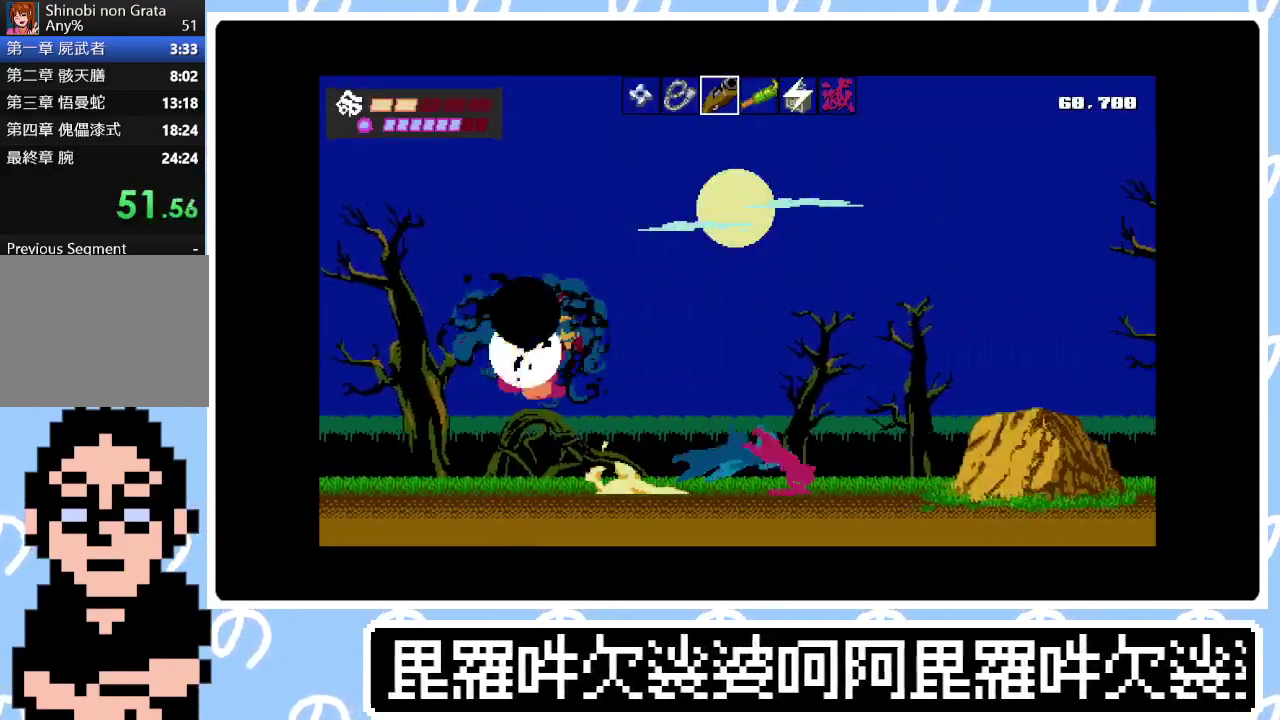
{"buttons": ["CROSS", "DPAD_RIGHT"], "right_stick": "center", "events": [[50, "CIRCLE", "up"], [383, "CROSS", "down"]]}
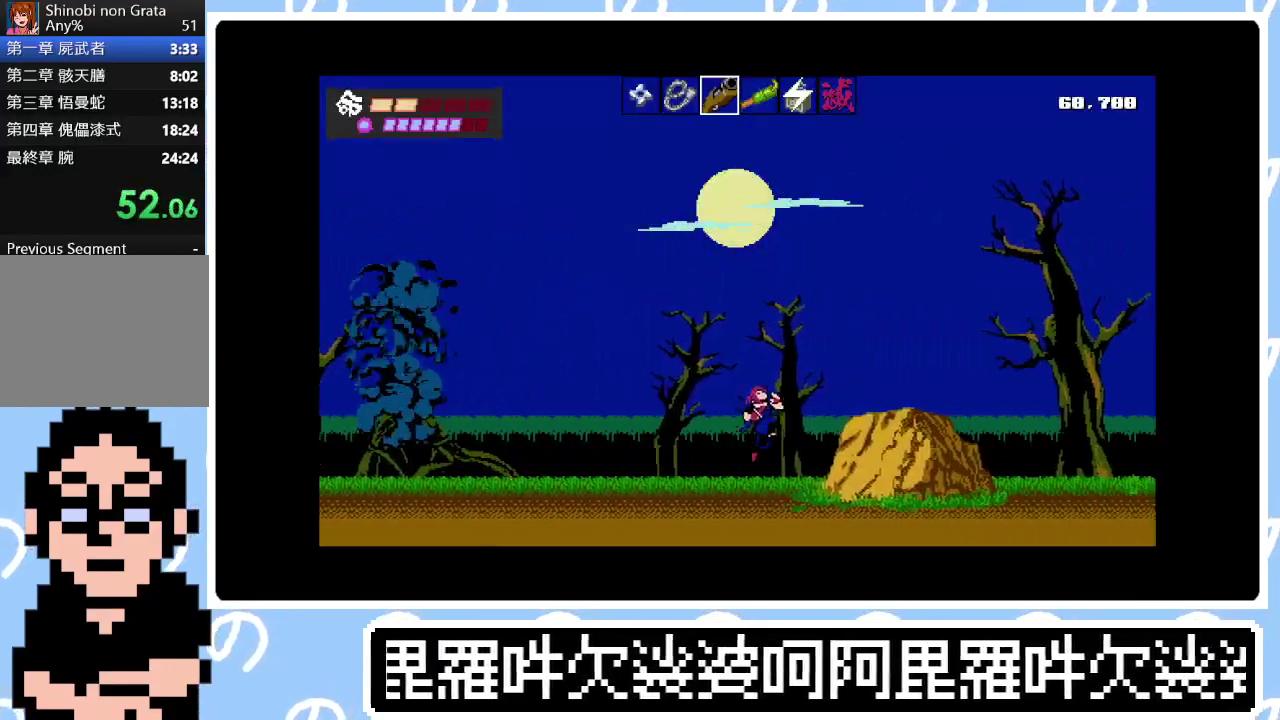
{"buttons": ["CIRCLE", "DPAD_RIGHT"], "right_stick": "center", "events": [[200, "CROSS", "up"], [317, "CIRCLE", "down"], [383, "CIRCLE", "up"], [417, "SQUARE", "down"], [467, "SQUARE", "up"], [483, "CIRCLE", "down"]]}
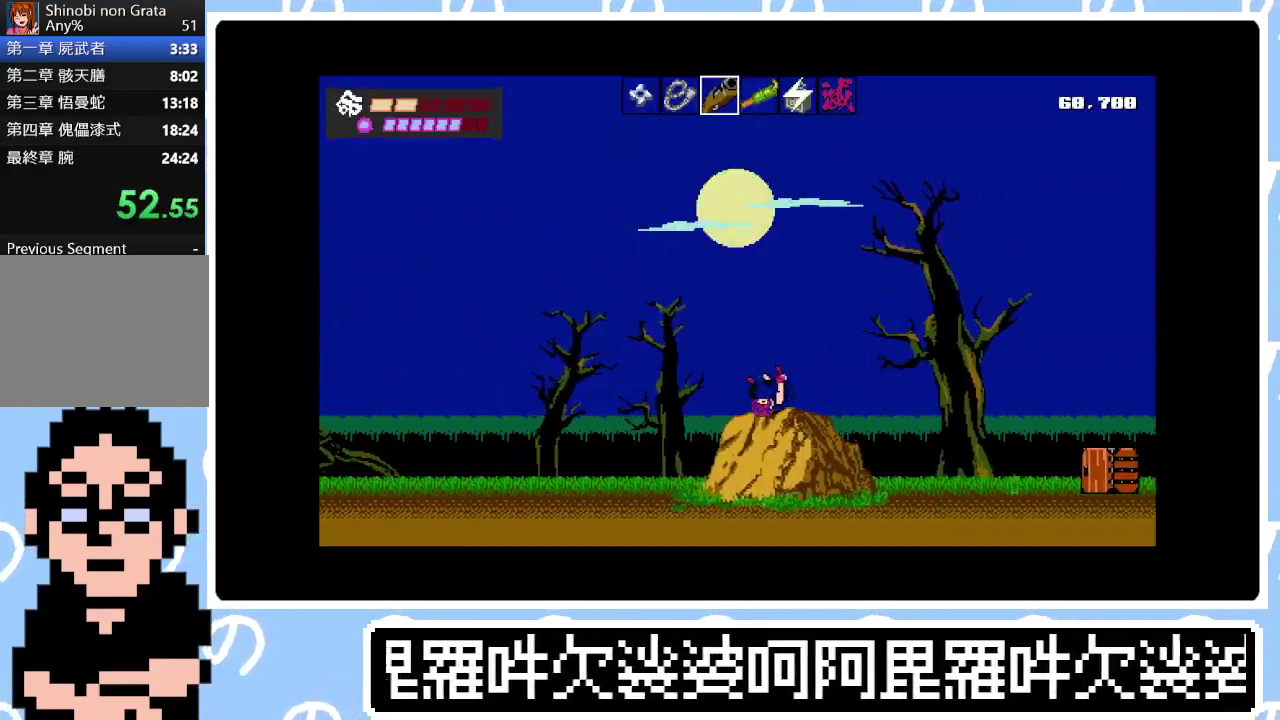
{"buttons": ["DPAD_RIGHT"], "right_stick": "center", "events": [[67, "CIRCLE", "up"], [267, "CIRCLE", "down"], [383, "CIRCLE", "up"]]}
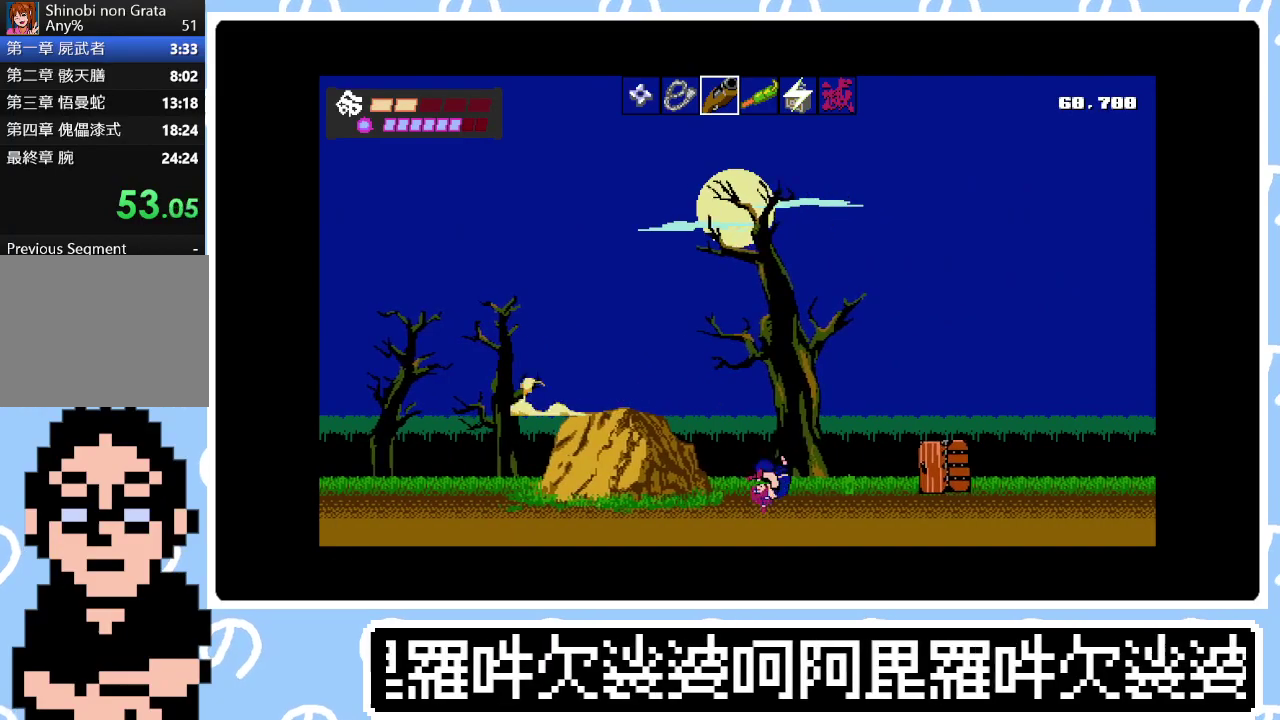
{"buttons": ["DPAD_RIGHT"], "right_stick": "center", "events": [[33, "SQUARE", "down"], [100, "SQUARE", "up"]]}
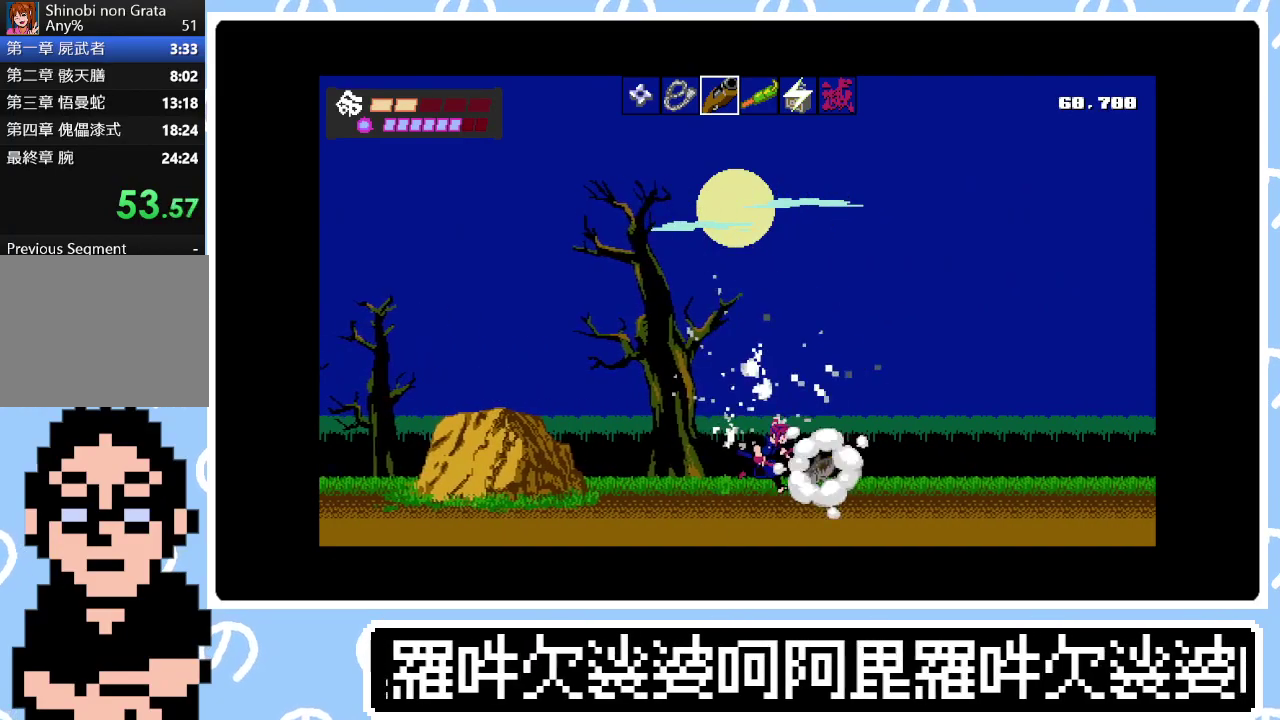
{"buttons": ["DPAD_RIGHT"], "right_stick": "center", "events": [[267, "CIRCLE", "down"], [333, "CIRCLE", "up"], [450, "CIRCLE", "down"], [450, "SQUARE", "down"], [500, "CIRCLE", "up"], [500, "SQUARE", "up"]]}
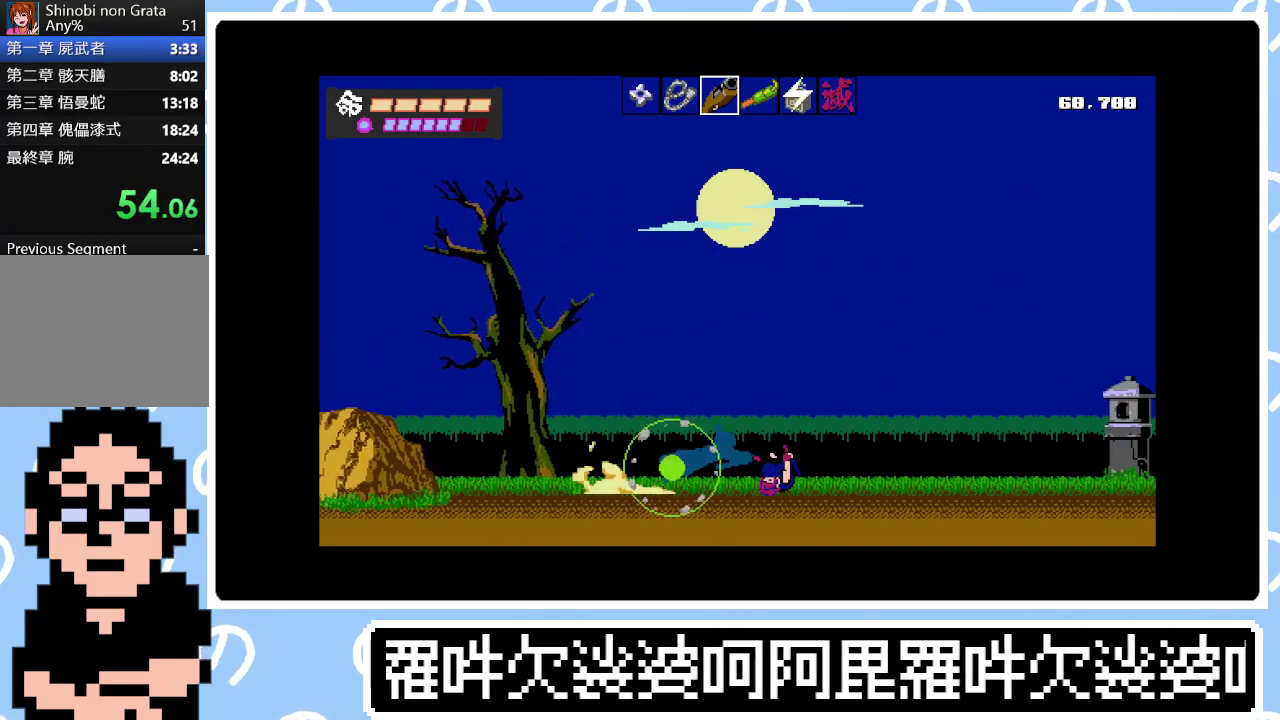
{"buttons": ["CIRCLE", "DPAD_RIGHT"], "right_stick": "center", "events": [[100, "SQUARE", "down"], [117, "CIRCLE", "down"], [167, "SQUARE", "up"], [233, "CIRCLE", "up"], [250, "SQUARE", "down"], [300, "CIRCLE", "down"], [317, "SQUARE", "up"], [367, "CIRCLE", "up"], [383, "SQUARE", "down"], [450, "SQUARE", "up"], [467, "CIRCLE", "down"]]}
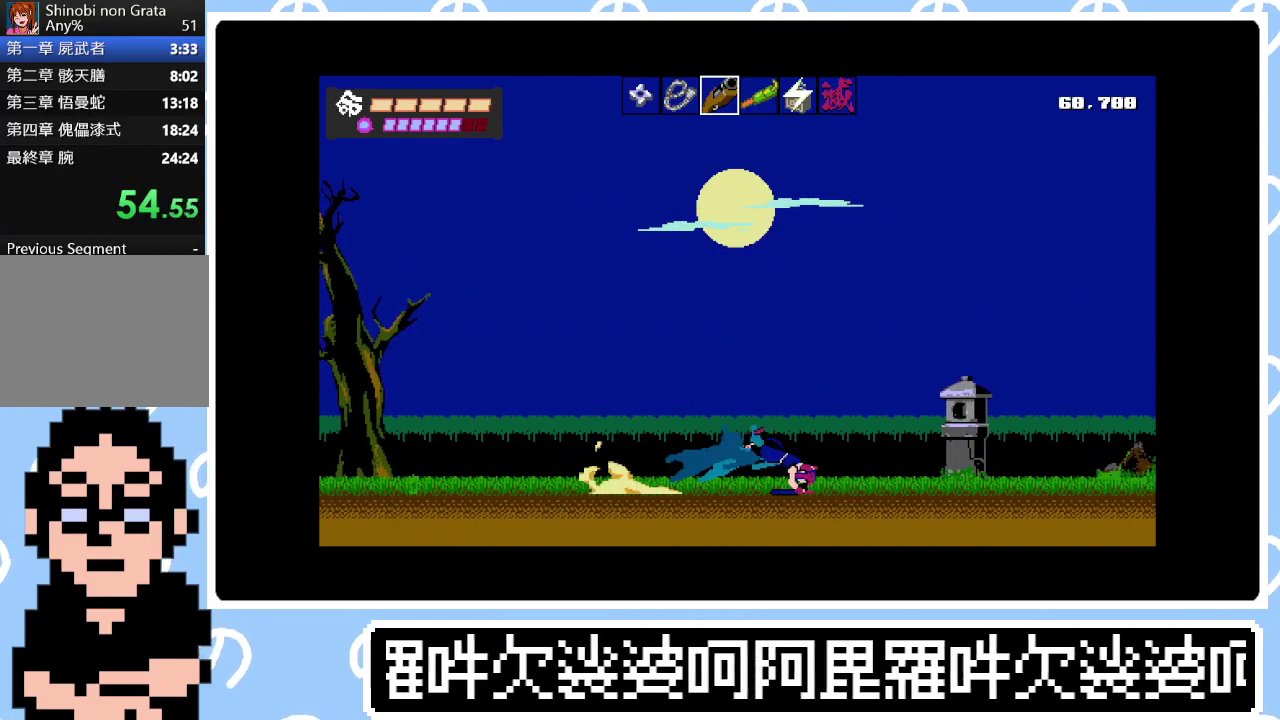
{"buttons": ["CIRCLE", "SQUARE", "DPAD_RIGHT"], "right_stick": "center", "events": [[33, "CIRCLE", "up"], [33, "SQUARE", "down"], [100, "SQUARE", "up"], [150, "CIRCLE", "down"], [167, "SQUARE", "down"], [233, "CIRCLE", "up"], [250, "SQUARE", "up"], [317, "CIRCLE", "down"], [317, "SQUARE", "down"], [367, "SQUARE", "up"], [400, "CIRCLE", "up"], [450, "SQUARE", "down"], [467, "CIRCLE", "down"]]}
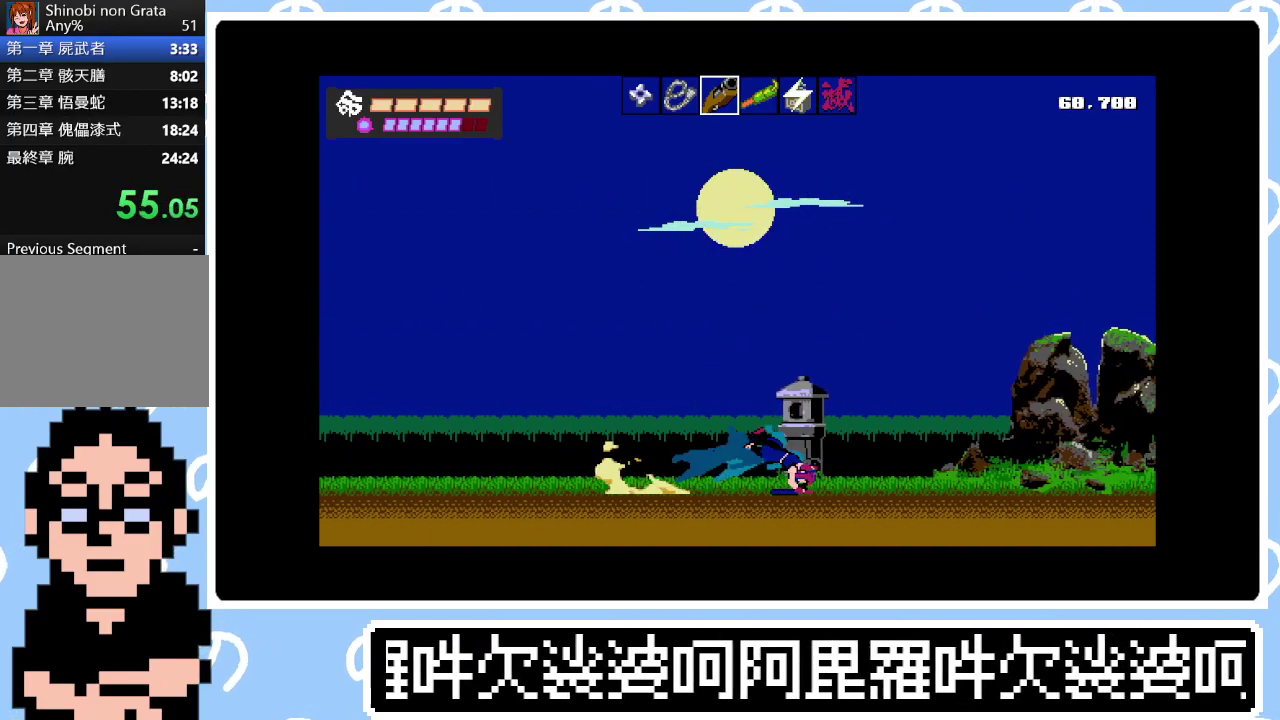
{"buttons": ["DPAD_RIGHT"], "right_stick": "center", "events": [[33, "SQUARE", "up"], [67, "CIRCLE", "up"], [150, "CIRCLE", "down"], [250, "CIRCLE", "up"], [250, "SQUARE", "down"], [317, "SQUARE", "up"], [333, "CIRCLE", "down"], [383, "SQUARE", "down"], [417, "CIRCLE", "up"], [450, "SQUARE", "up"]]}
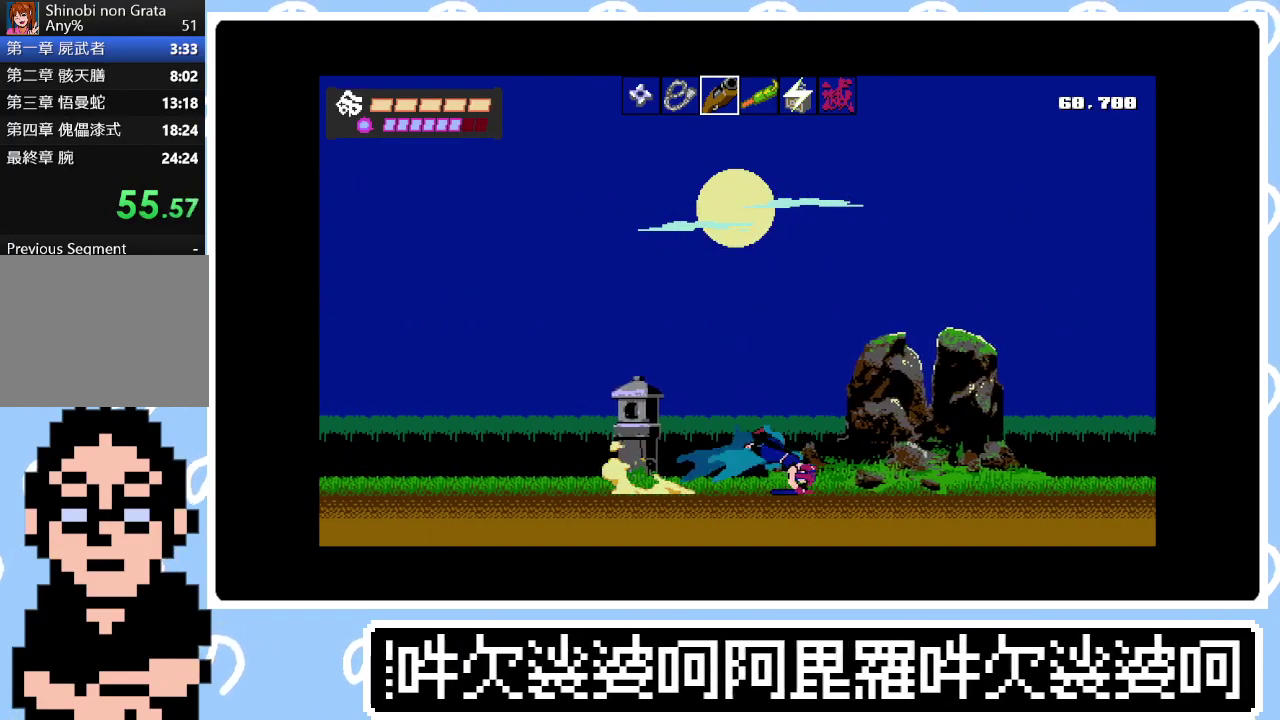
{"buttons": ["SQUARE", "DPAD_RIGHT"], "right_stick": "center", "events": [[33, "CIRCLE", "down"], [50, "SQUARE", "down"], [100, "CIRCLE", "up"], [100, "SQUARE", "up"], [183, "CIRCLE", "down"], [183, "SQUARE", "down"], [250, "SQUARE", "up"], [267, "CIRCLE", "up"], [333, "SQUARE", "down"], [367, "CIRCLE", "down"], [400, "SQUARE", "up"], [450, "CIRCLE", "up"], [467, "SQUARE", "down"]]}
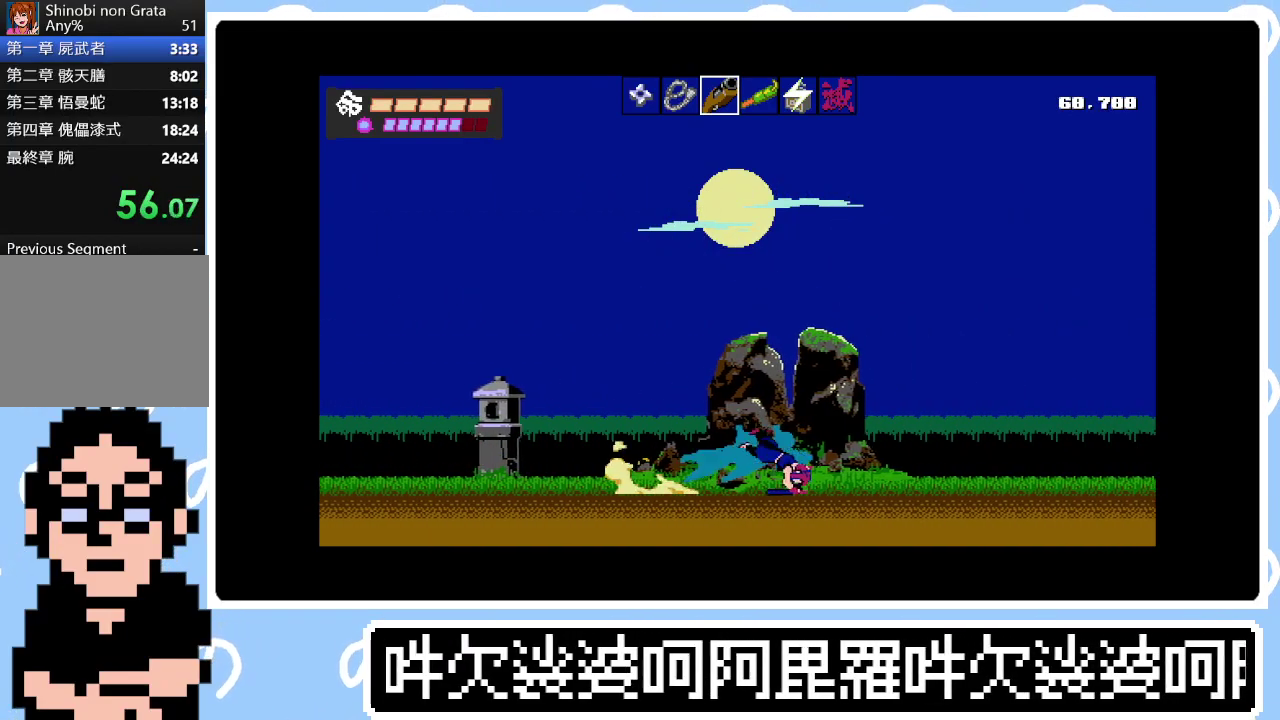
{"buttons": ["CIRCLE", "DPAD_RIGHT"], "right_stick": "center", "events": [[50, "CIRCLE", "down"], [133, "CIRCLE", "up"], [200, "SQUARE", "up"], [233, "CIRCLE", "down"], [283, "SQUARE", "down"], [317, "CIRCLE", "up"], [333, "SQUARE", "up"], [400, "CIRCLE", "down"]]}